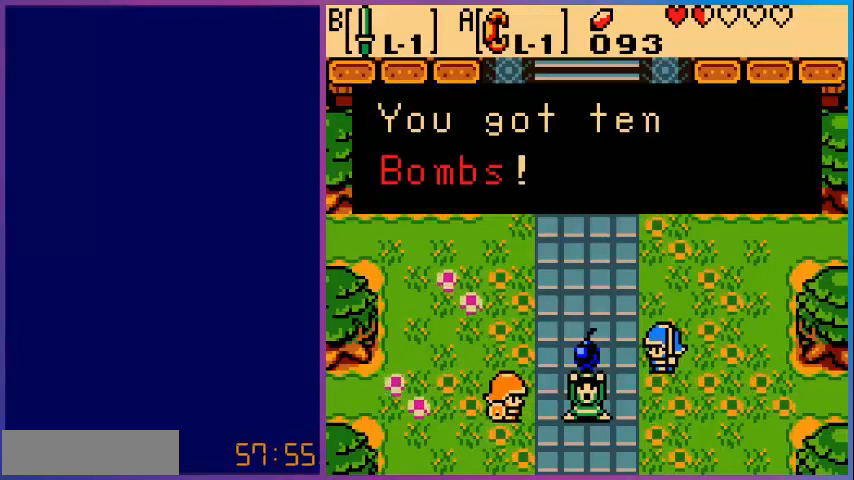
Gameplay with a controller (Nintendo layout); each line is a JSON object with the inputs held at the frame after it. "events" lists button and stick changes between this image and that frame as [ms after this image, input, new state], when the widget could be followed in between. Not read: L3 R3.
{"buttons": ["A"], "events": [[440, "A", "down"]]}
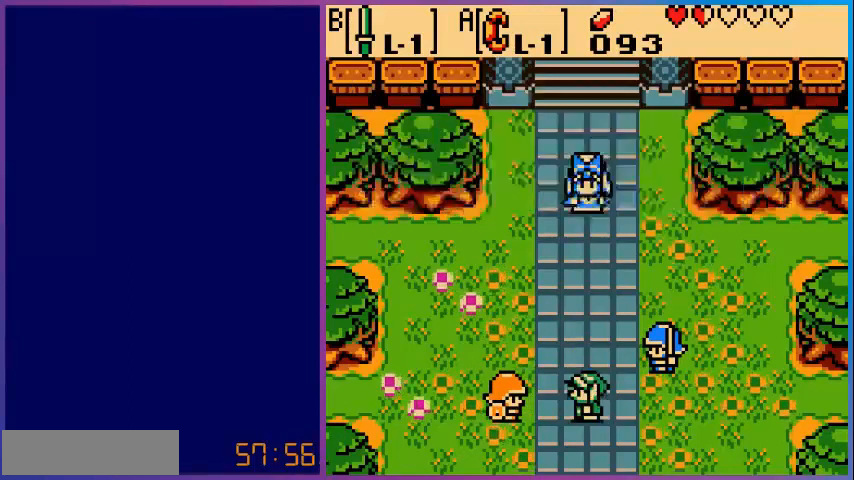
{"buttons": [], "events": [[160, "A", "up"]]}
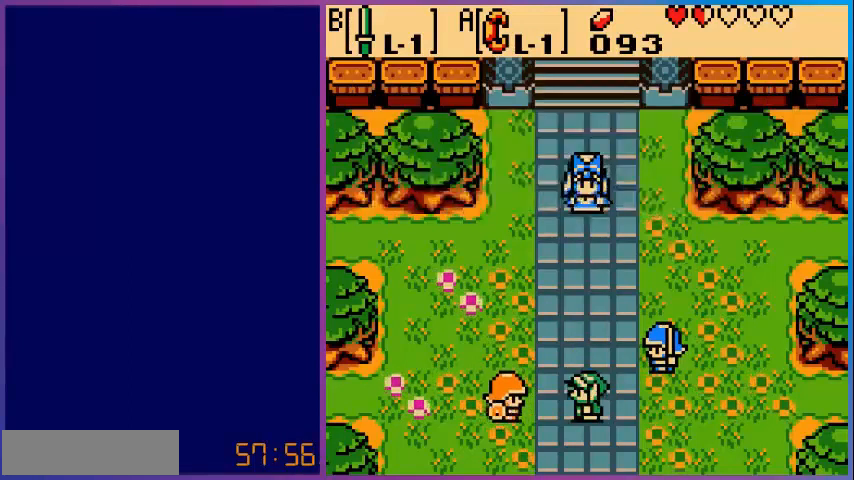
{"buttons": [], "events": []}
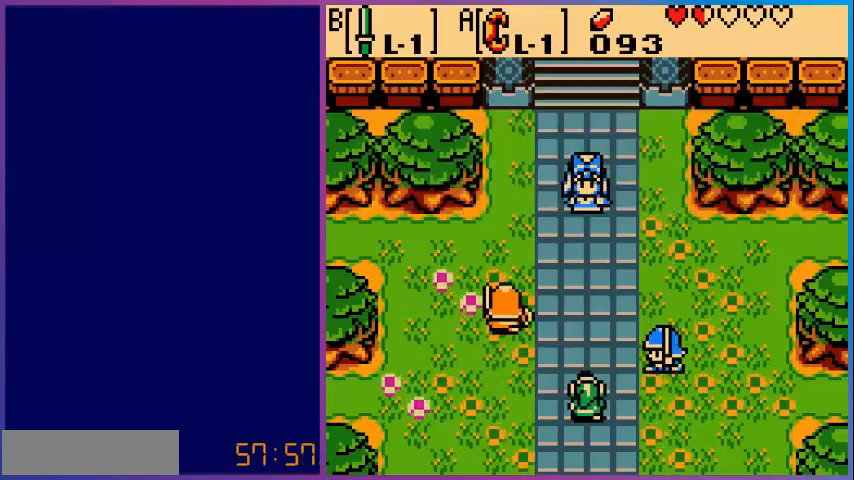
{"buttons": [], "events": []}
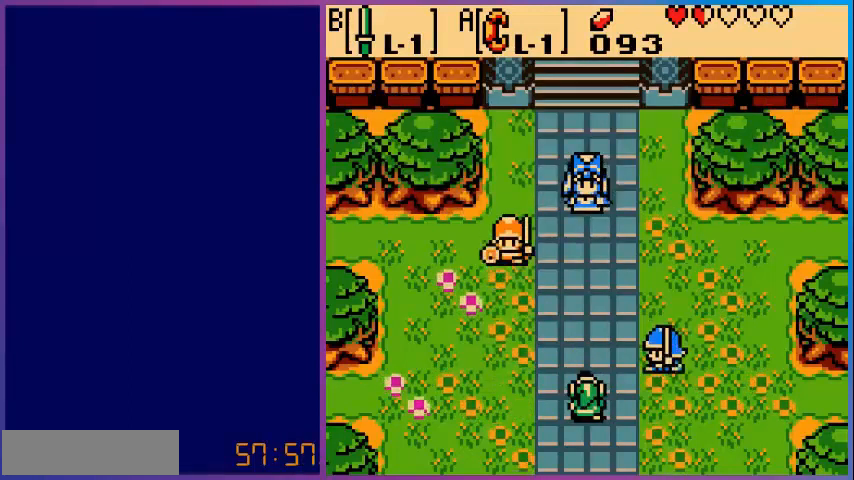
{"buttons": [], "events": []}
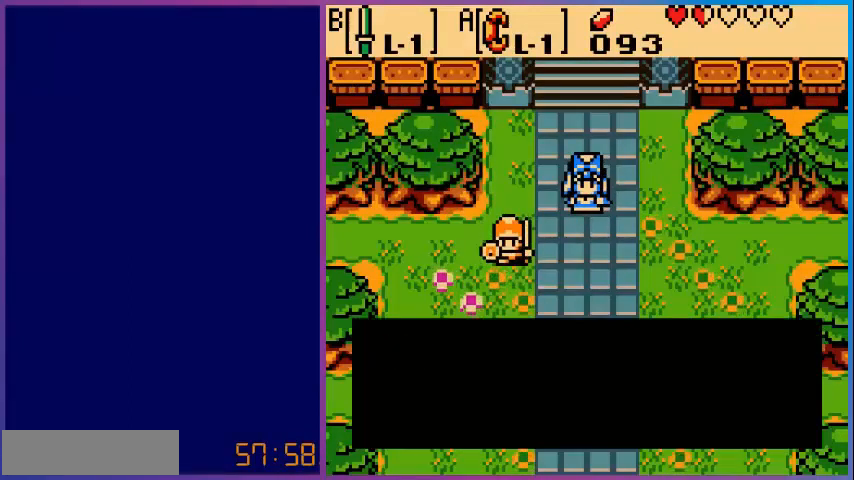
{"buttons": [], "events": []}
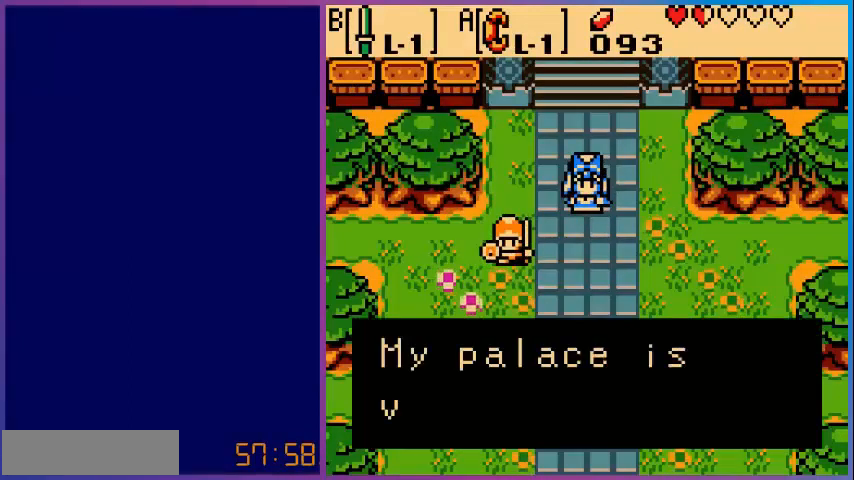
{"buttons": [], "events": []}
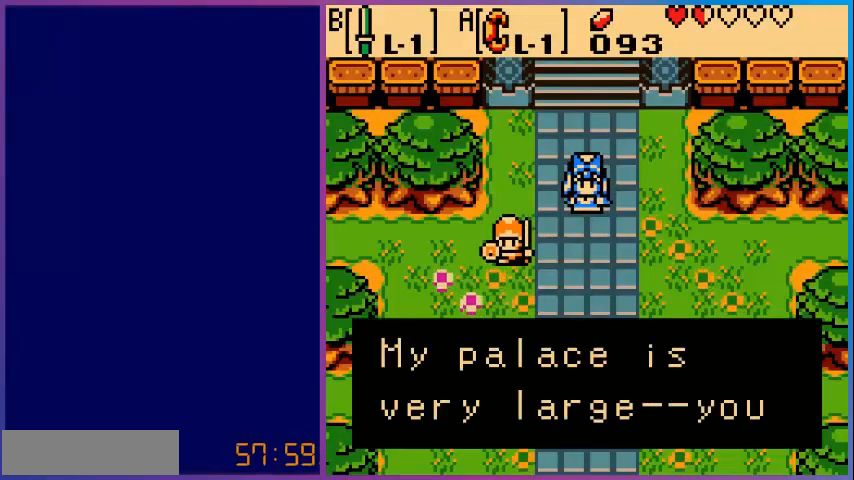
{"buttons": [], "events": []}
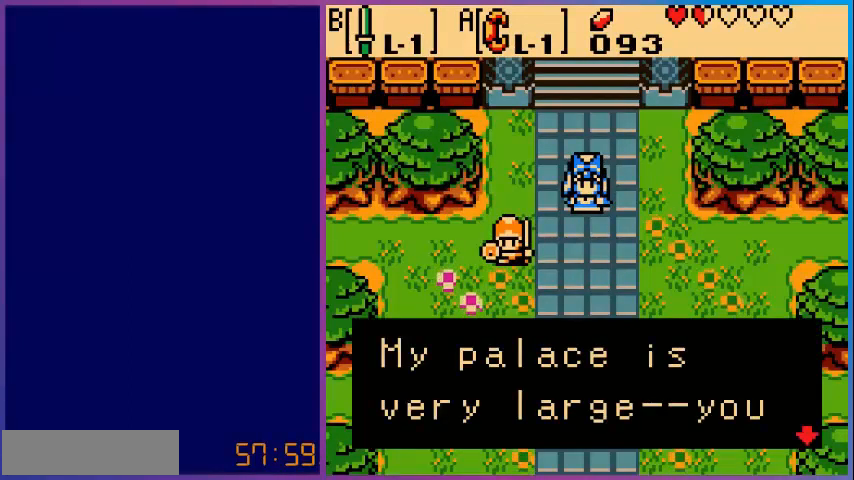
{"buttons": [], "events": []}
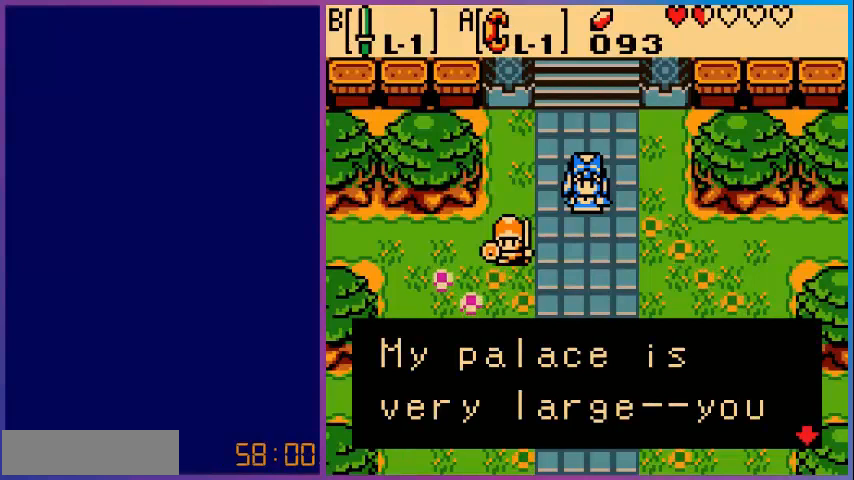
{"buttons": ["A"], "events": [[400, "A", "down"]]}
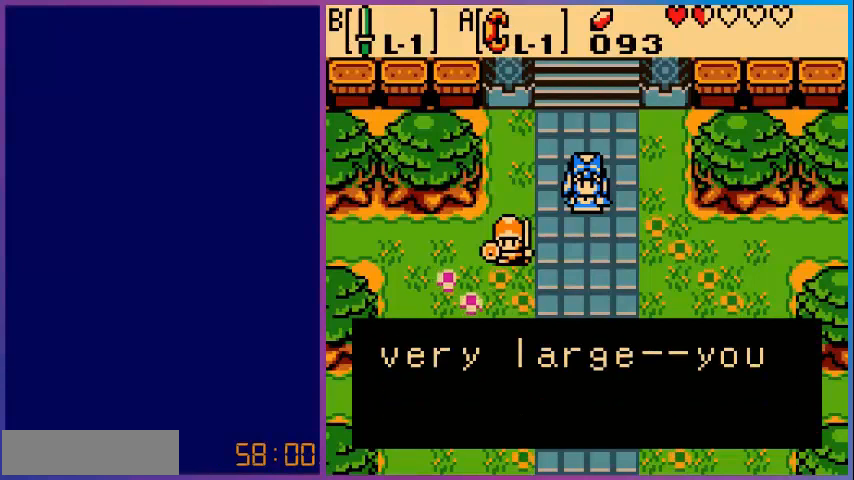
{"buttons": [], "events": [[80, "A", "up"]]}
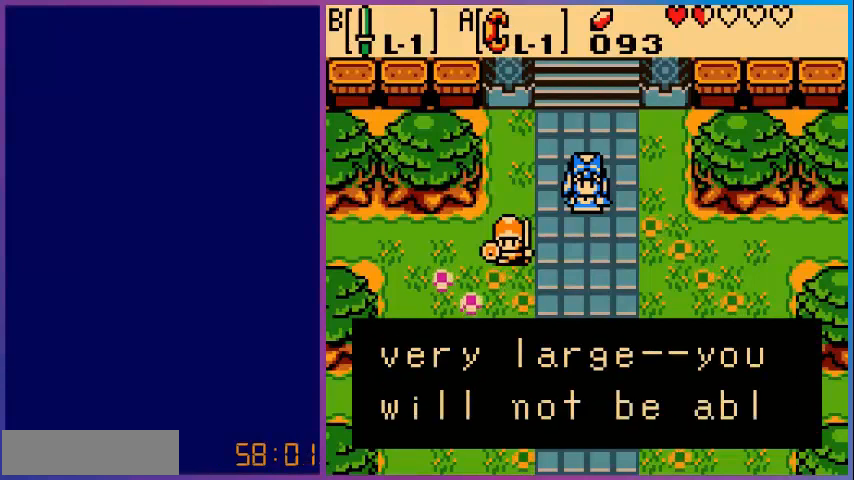
{"buttons": [], "events": []}
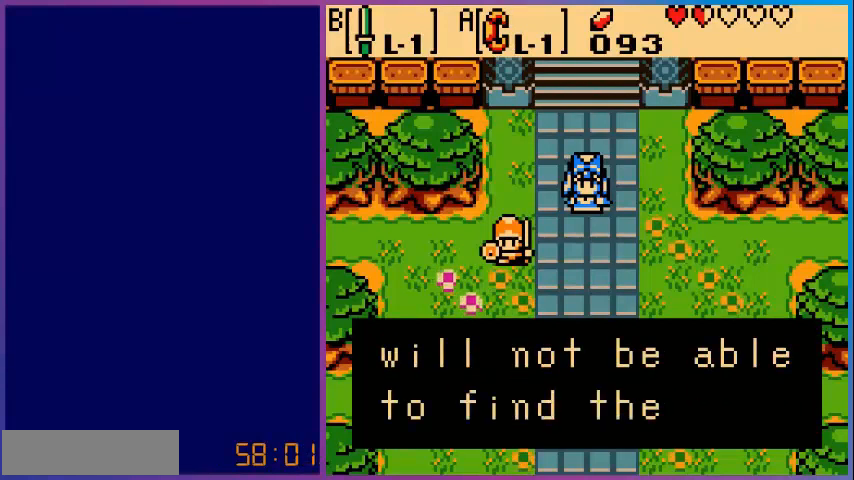
{"buttons": [], "events": []}
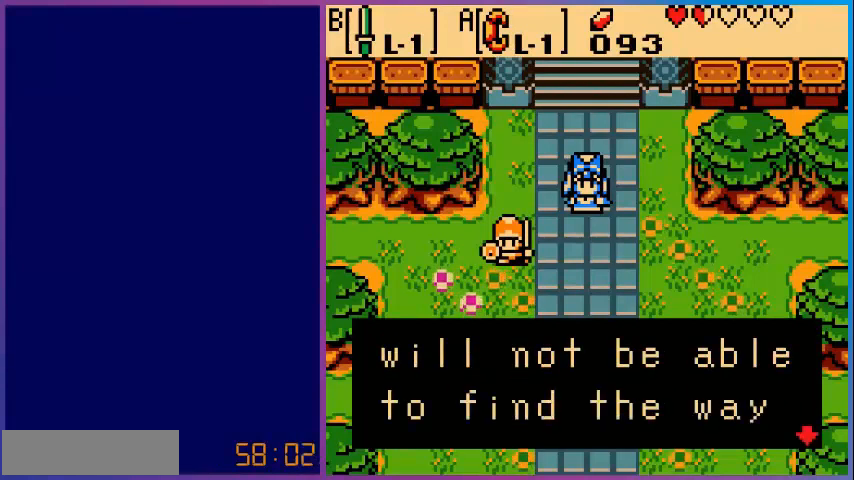
{"buttons": [], "events": [[40, "A", "down"], [240, "A", "up"]]}
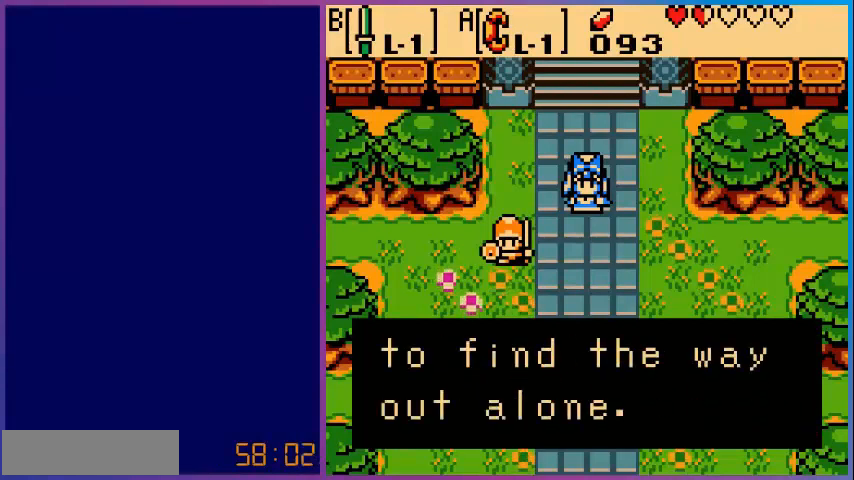
{"buttons": [], "events": []}
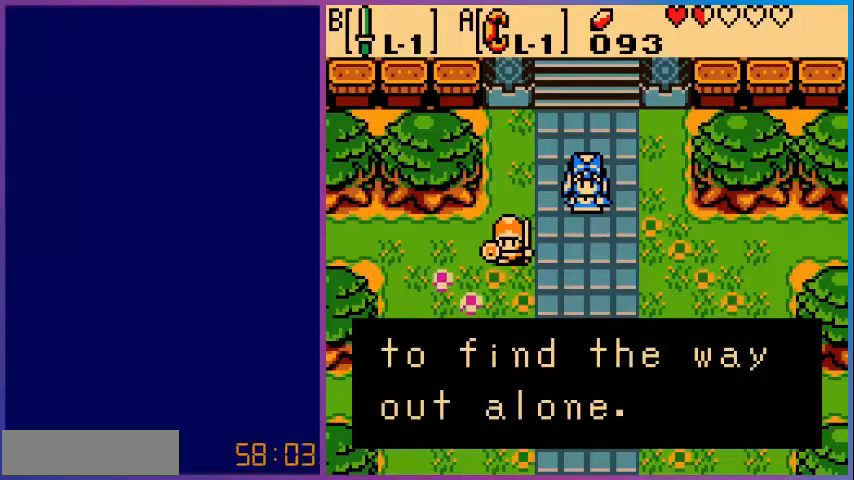
{"buttons": [], "events": [[40, "A", "down"], [240, "A", "up"]]}
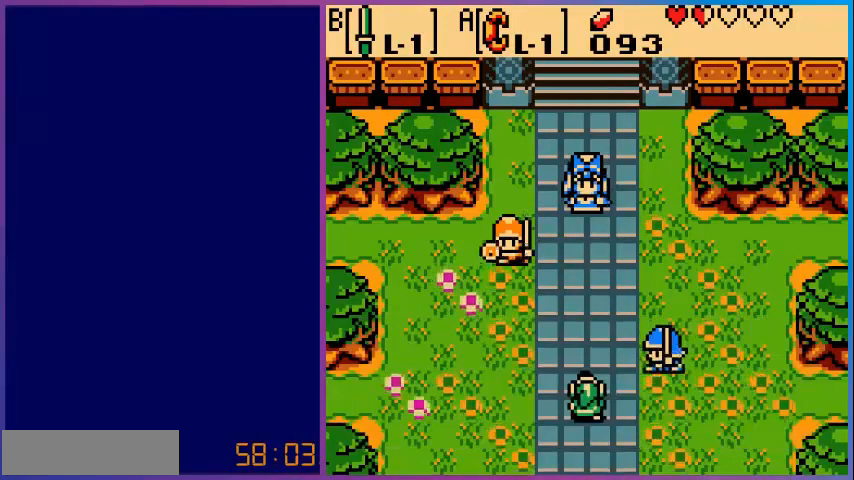
{"buttons": [], "events": []}
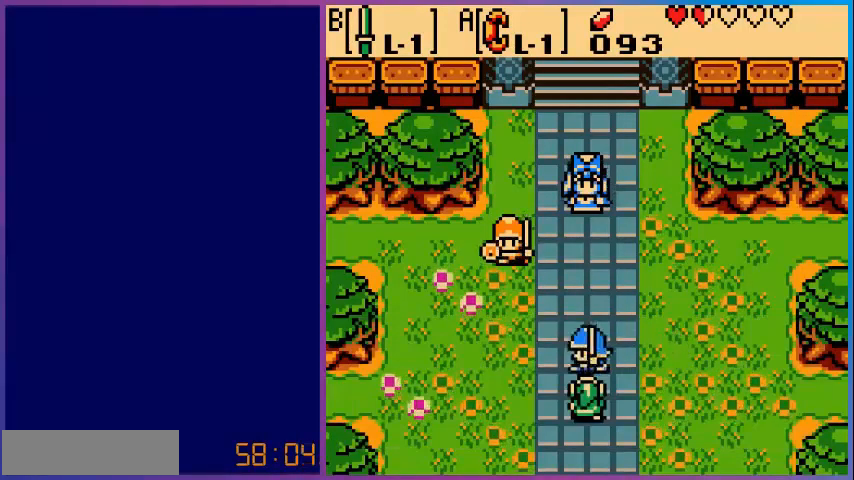
{"buttons": [], "events": []}
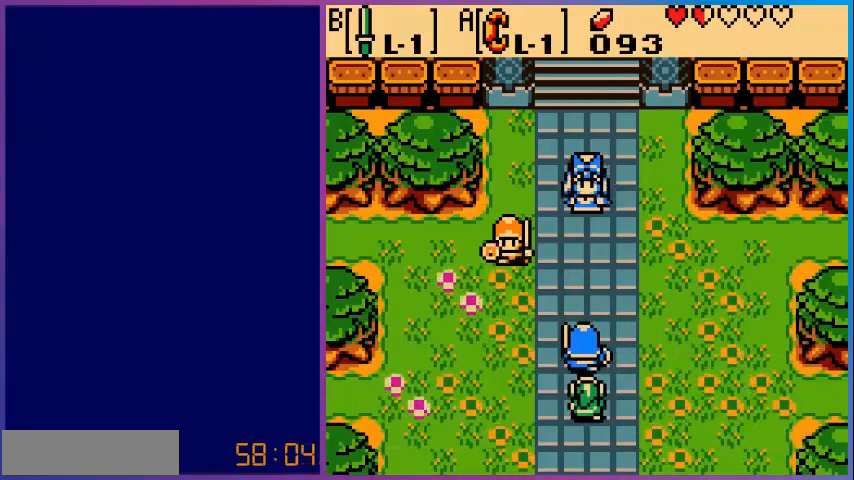
{"buttons": [], "events": []}
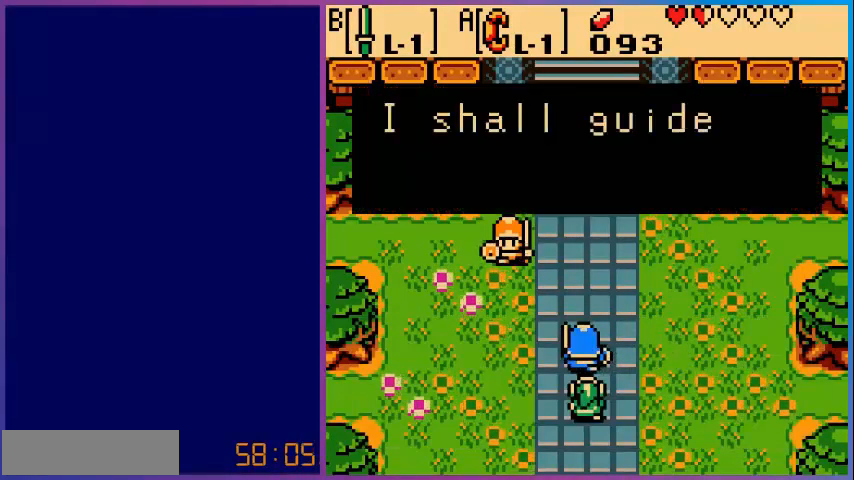
{"buttons": [], "events": []}
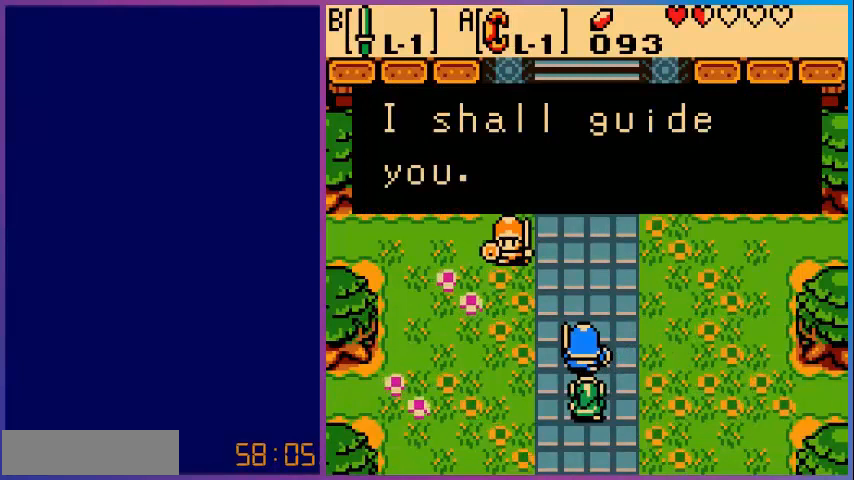
{"buttons": [], "events": [[360, "A", "down"], [480, "A", "up"]]}
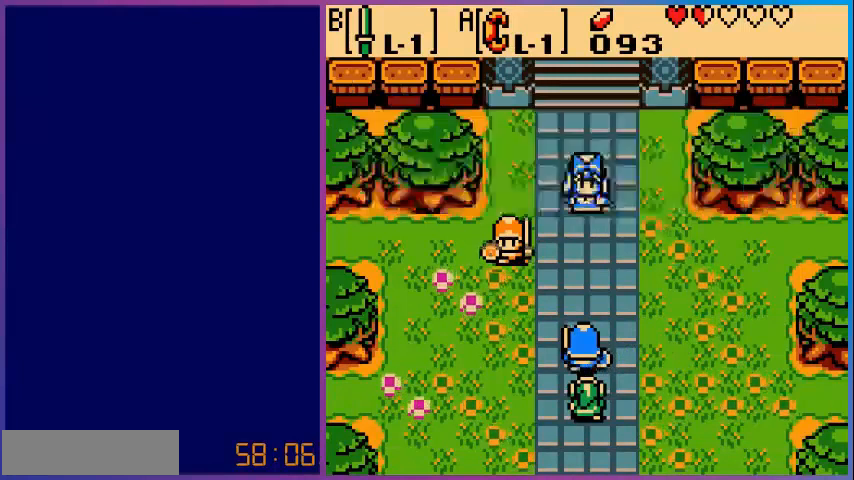
{"buttons": [], "events": []}
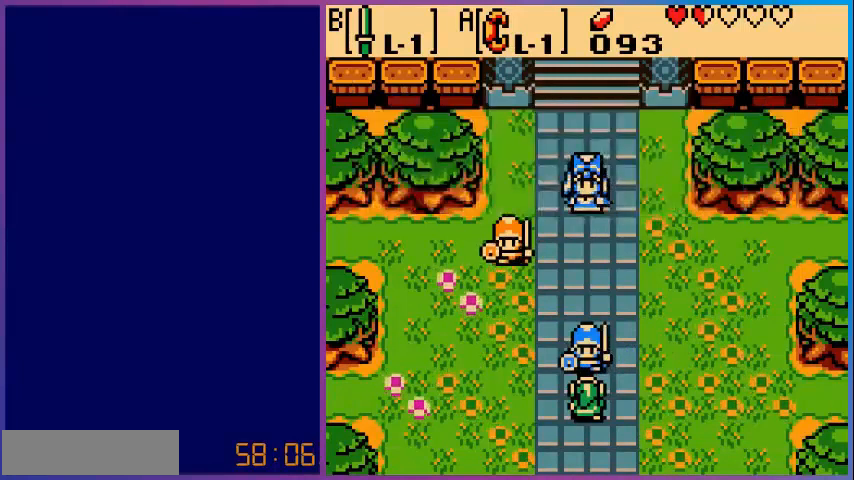
{"buttons": [], "events": []}
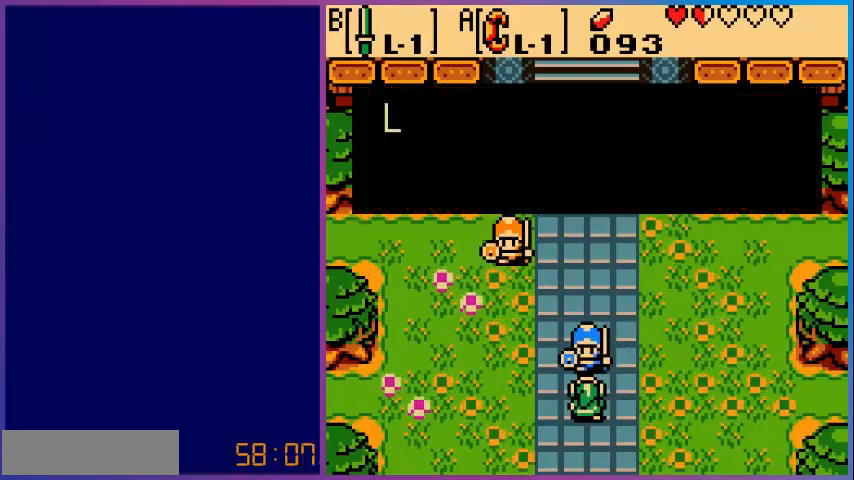
{"buttons": [], "events": []}
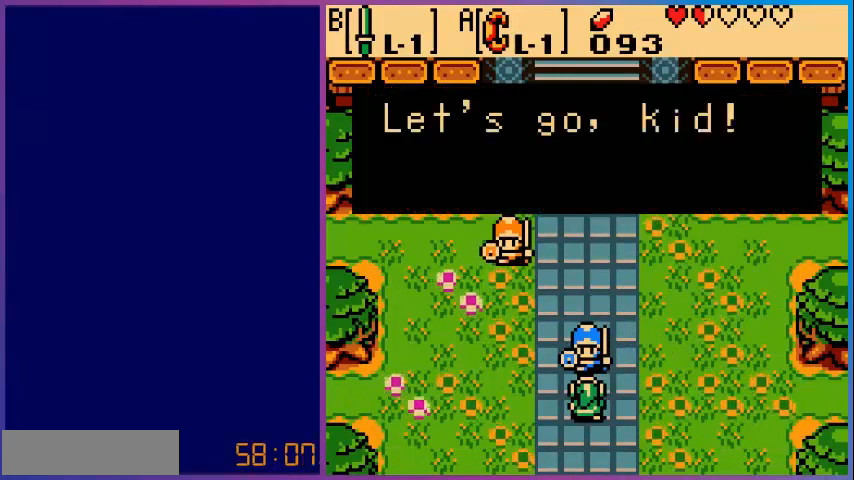
{"buttons": [], "events": []}
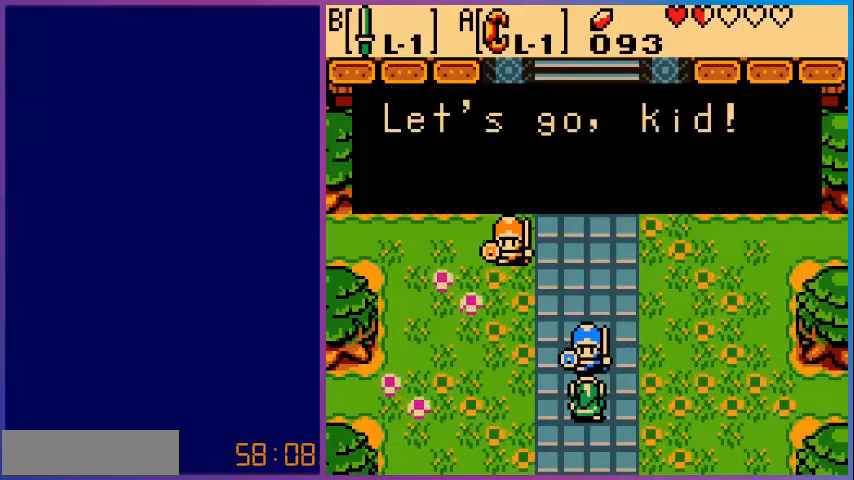
{"buttons": [], "events": [[280, "A", "down"], [400, "A", "up"]]}